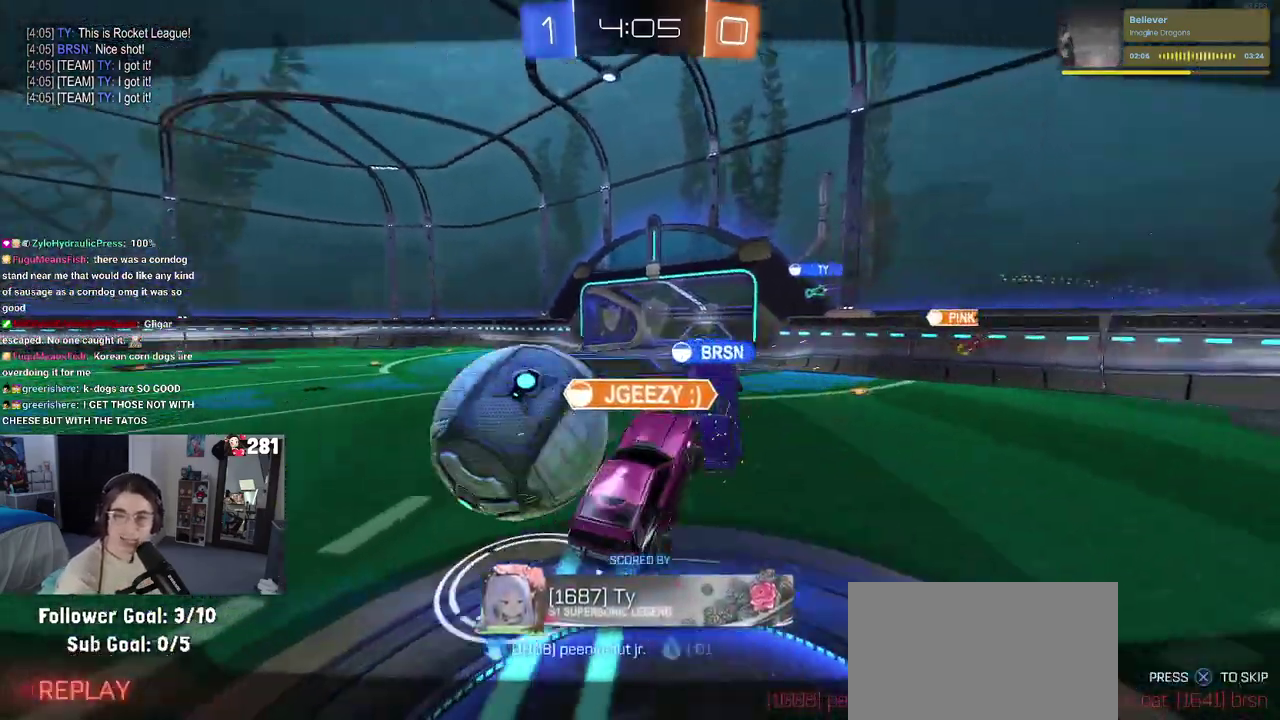
Gameplay with a controller (PlayStation layout); each line is a JSON object with the inputs held at the frame after it. "events" lists button and stick changes between this image and that frame as [ms after this image, input, new state], when the widget could be followed in between. This overlay highlights the sticks when they move; stick clicks (L3 R3) are not distinguishable.
{"buttons": ["CROSS"], "left_stick": "center", "right_stick": "center", "events": [[133, "CROSS", "down"], [283, "CROSS", "up"], [400, "CROSS", "down"]]}
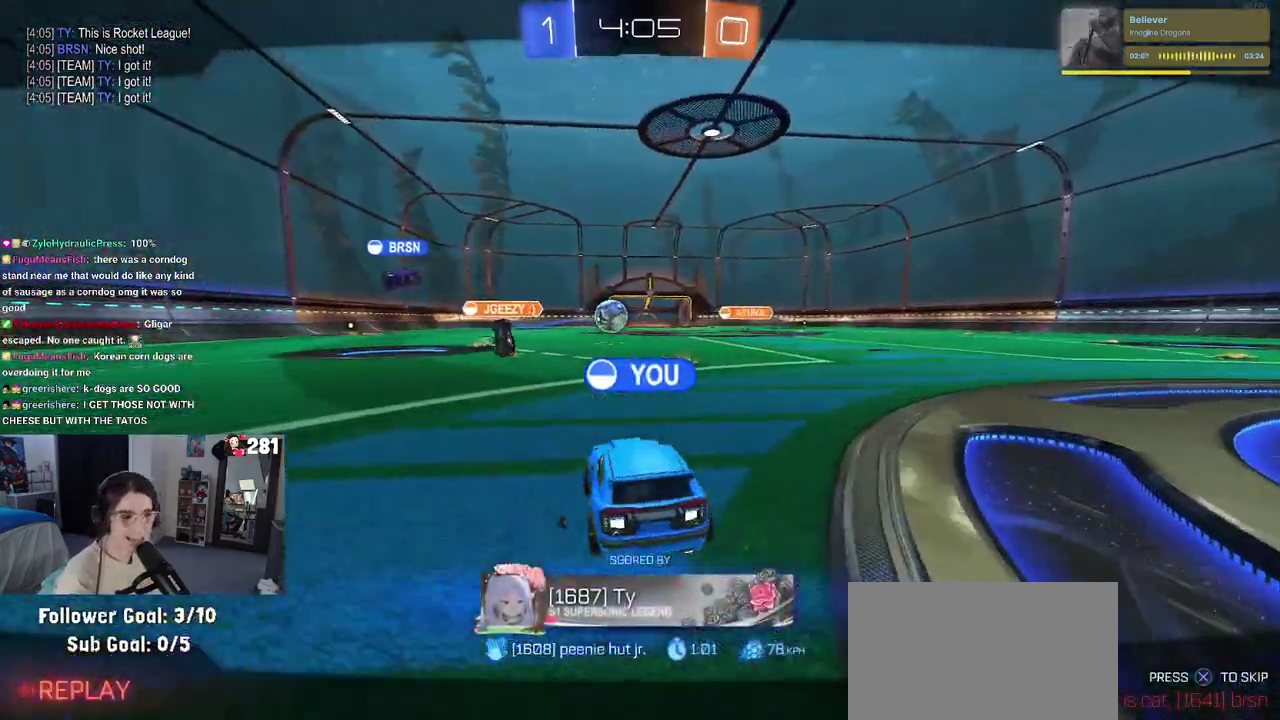
{"buttons": ["CROSS"], "left_stick": "center", "right_stick": "center", "events": [[50, "CROSS", "up"], [133, "CROSS", "down"], [283, "CROSS", "up"], [350, "CROSS", "down"]]}
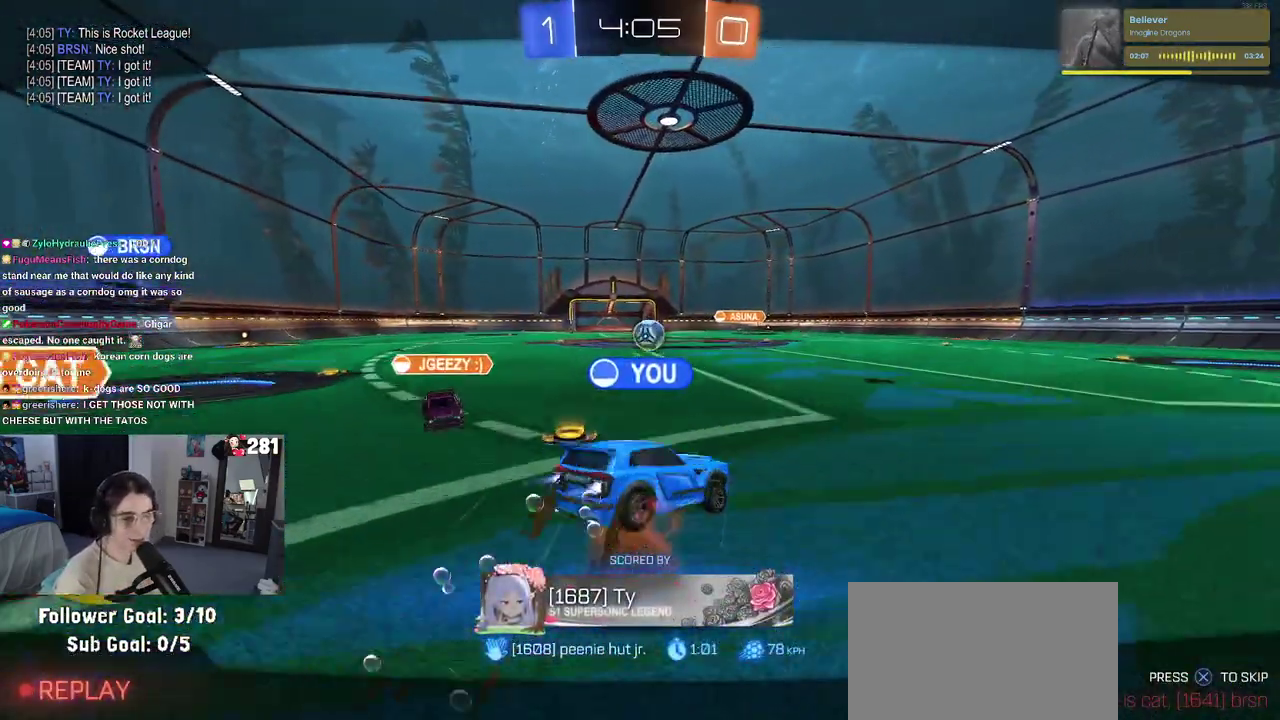
{"buttons": [], "left_stick": "center", "right_stick": "center", "events": [[33, "CROSS", "up"], [333, "CROSS", "down"], [483, "CROSS", "up"]]}
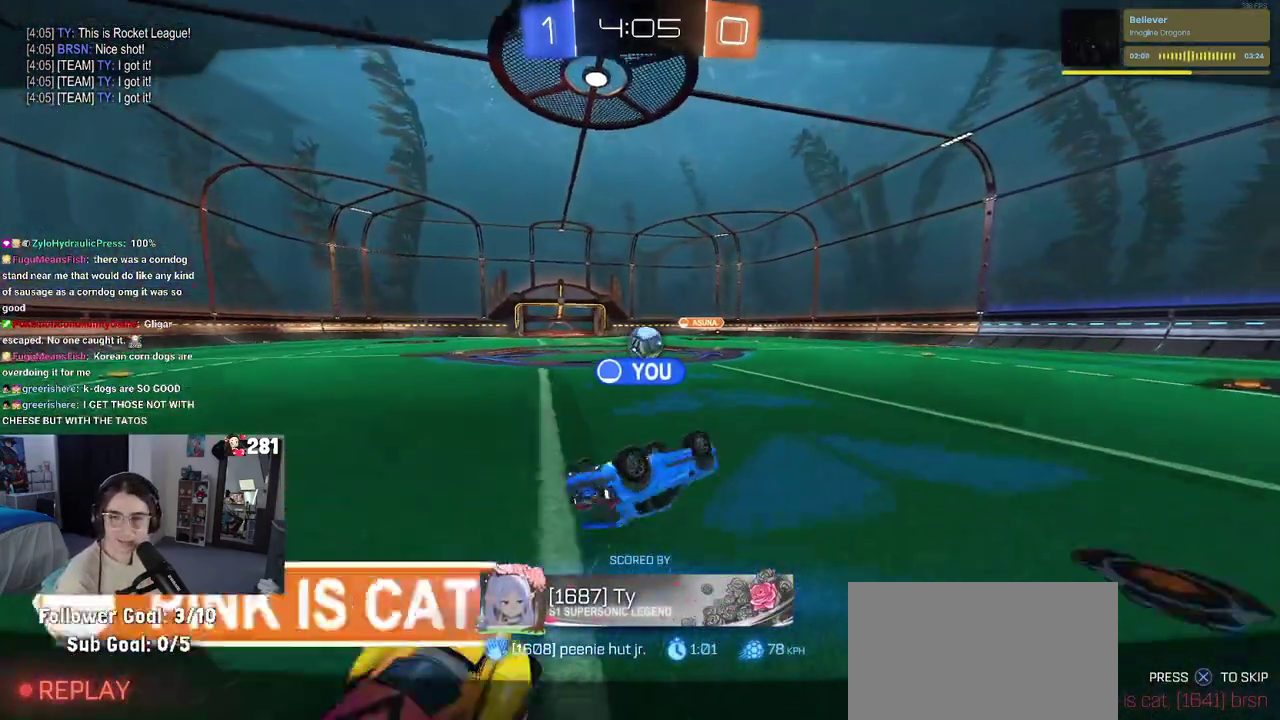
{"buttons": [], "left_stick": "center", "right_stick": "center", "events": []}
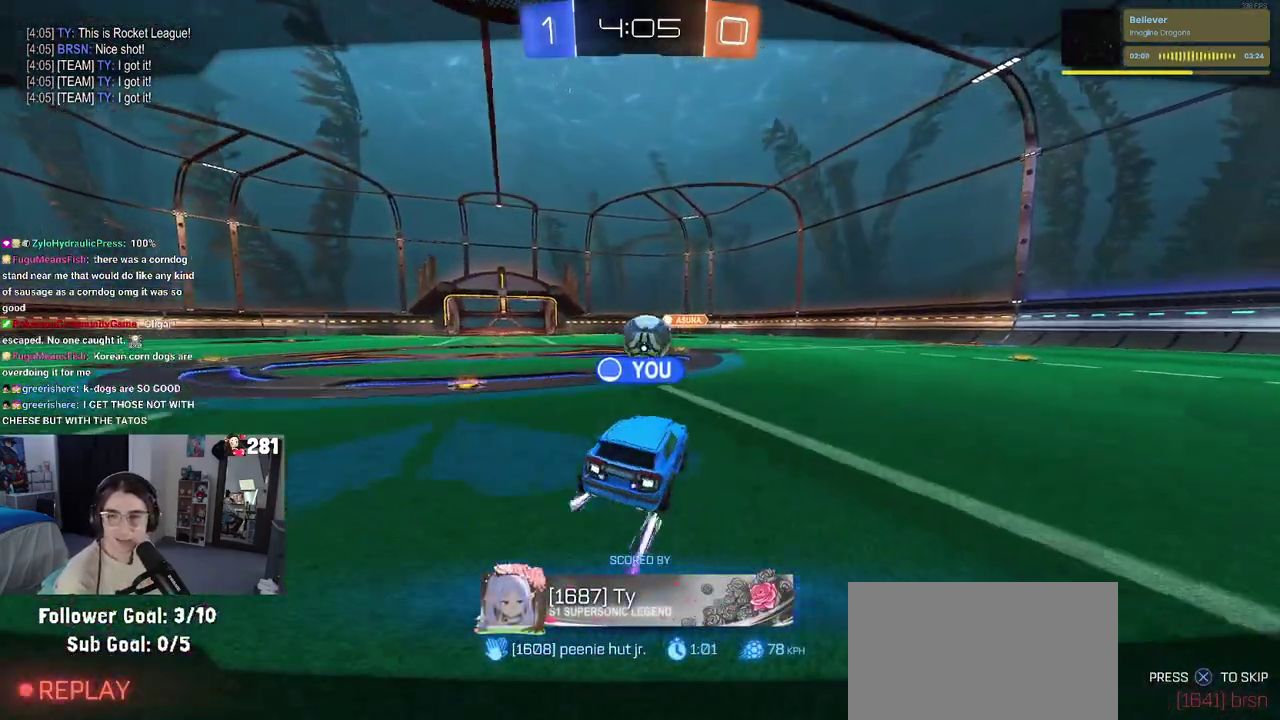
{"buttons": [], "left_stick": "center", "right_stick": "center", "events": []}
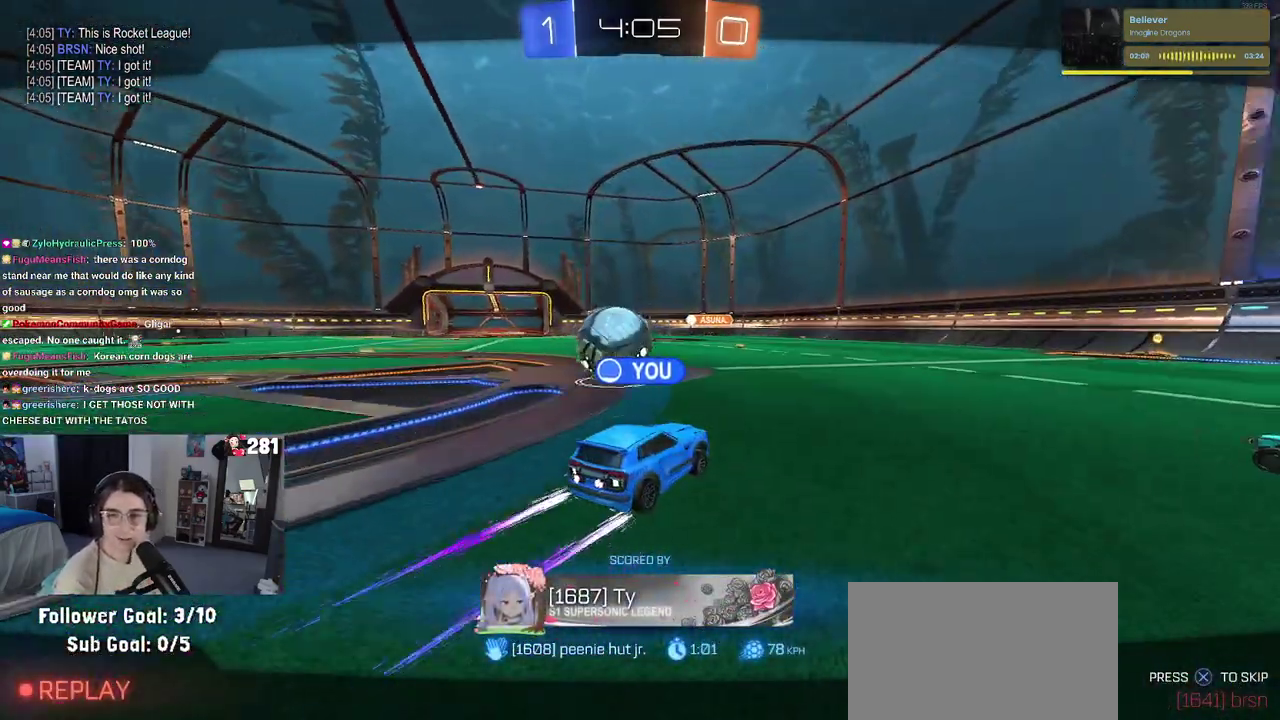
{"buttons": [], "left_stick": "center", "right_stick": "center", "events": []}
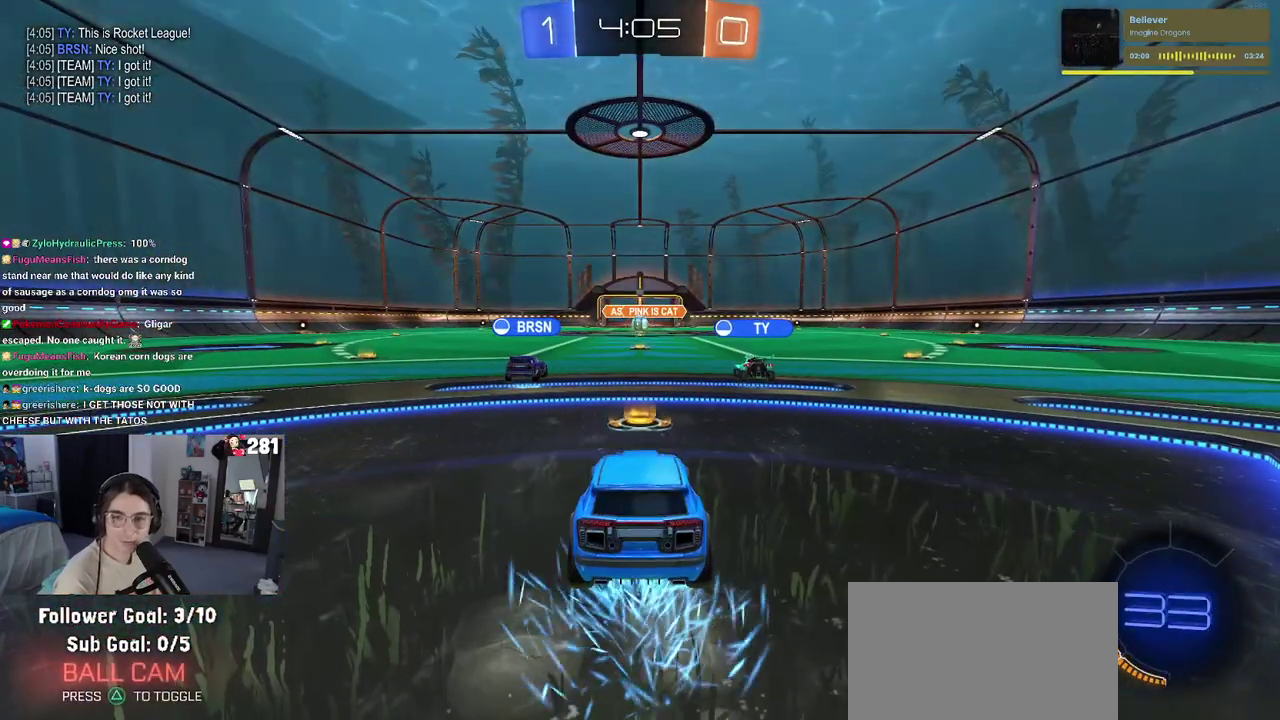
{"buttons": [], "left_stick": "center", "right_stick": "center", "events": []}
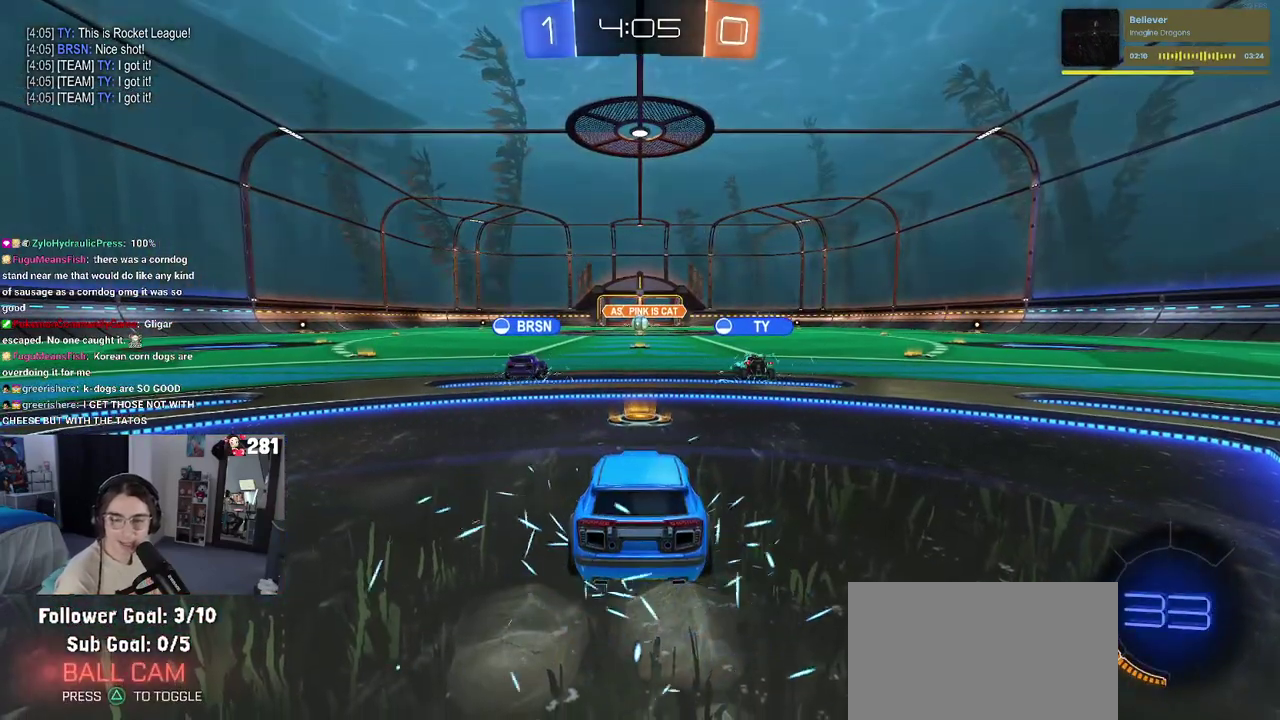
{"buttons": [], "left_stick": "center", "right_stick": "center", "events": []}
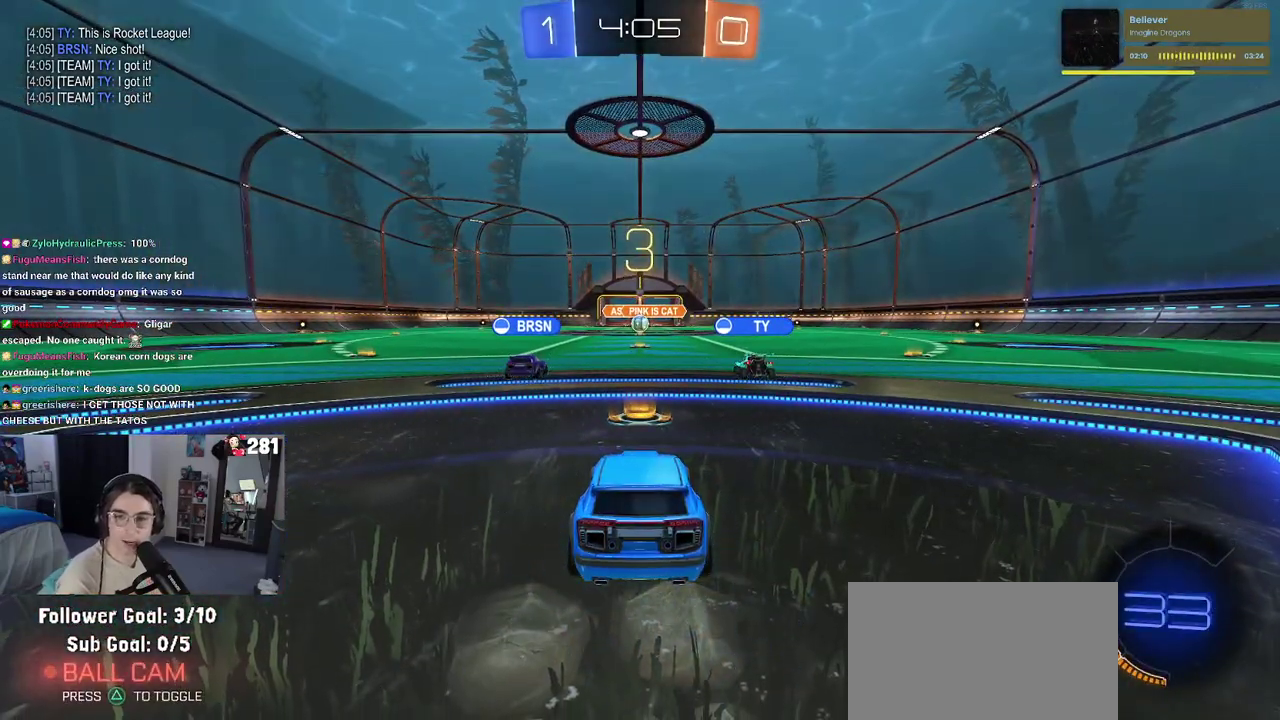
{"buttons": [], "left_stick": "center", "right_stick": "center", "events": []}
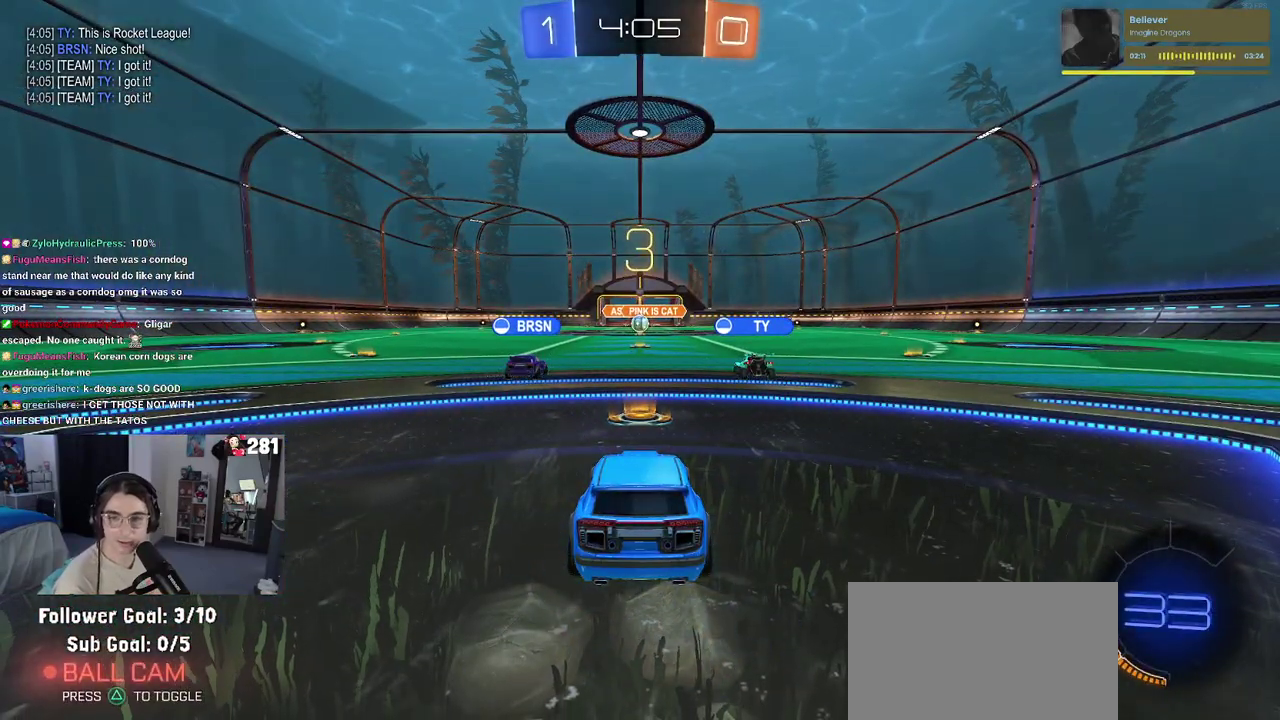
{"buttons": ["R2"], "left_stick": "center", "right_stick": "center", "events": [[283, "R2", "down"]]}
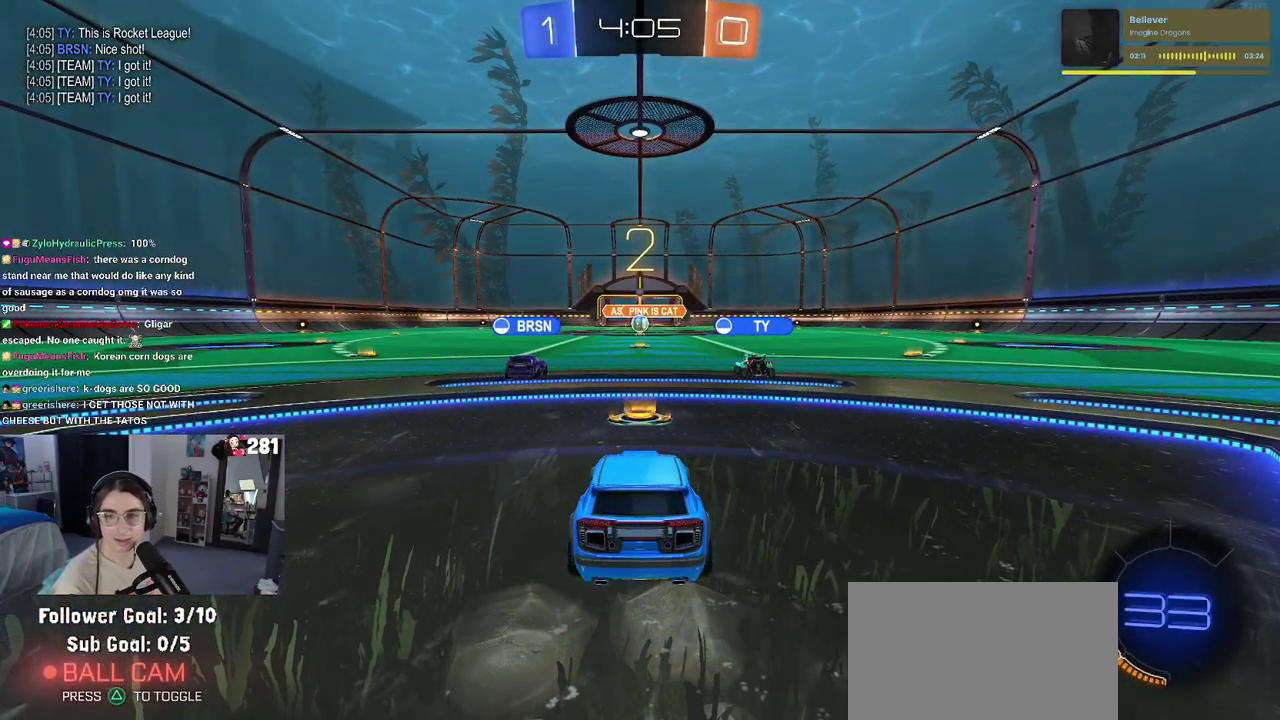
{"buttons": ["R2"], "left_stick": "center", "right_stick": "center", "events": [[83, "TRIANGLE", "down"], [167, "TRIANGLE", "up"], [233, "TRIANGLE", "down"], [350, "TRIANGLE", "up"]]}
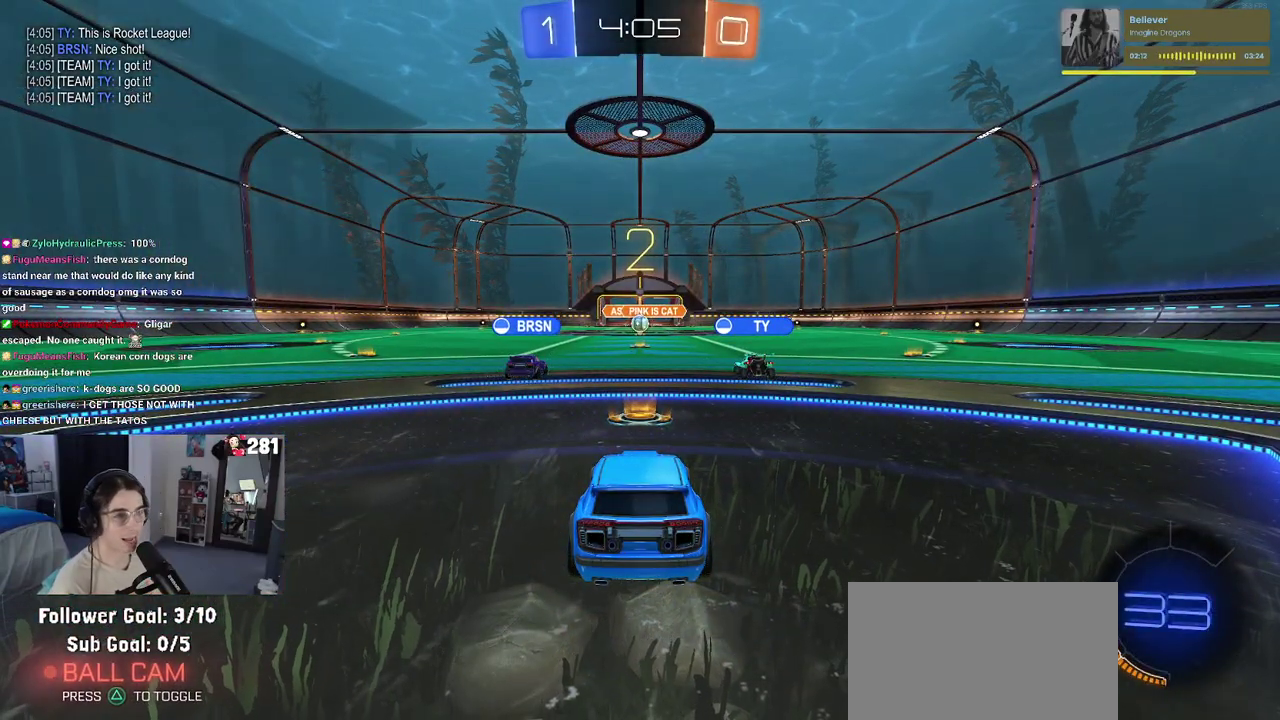
{"buttons": ["R2"], "left_stick": "center", "right_stick": "center", "events": []}
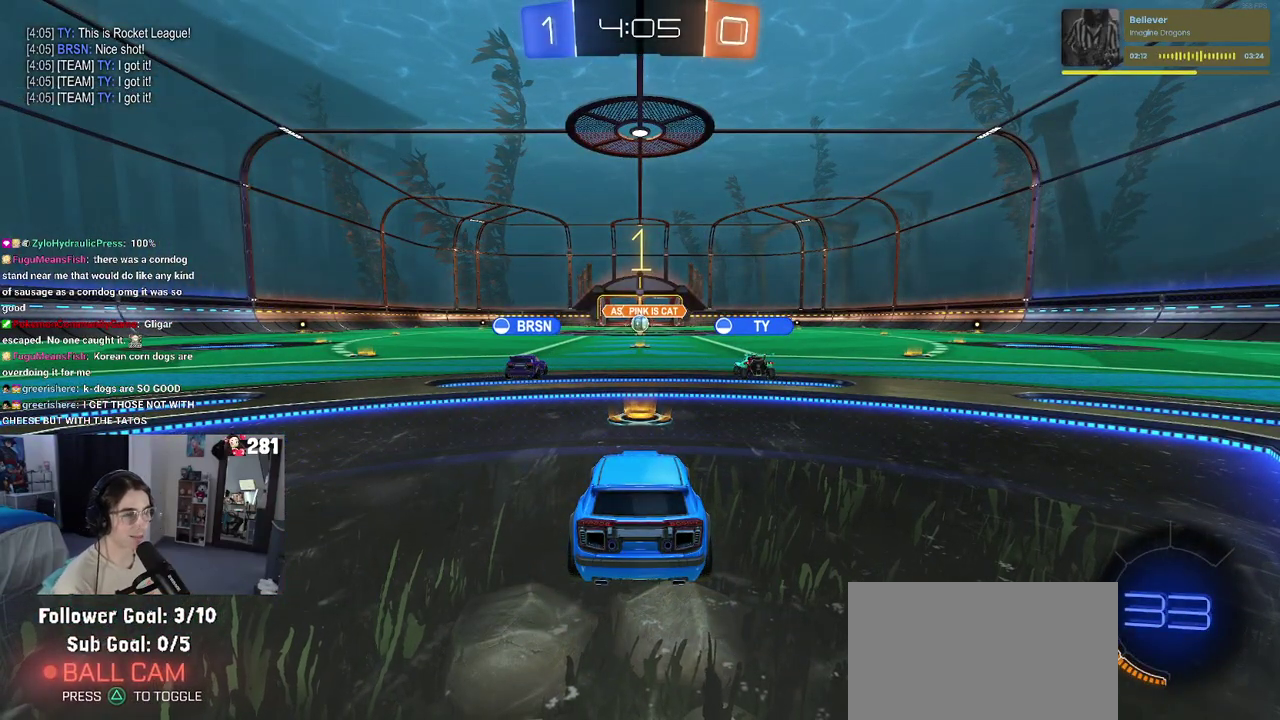
{"buttons": ["R2"], "left_stick": "center", "right_stick": "center", "events": []}
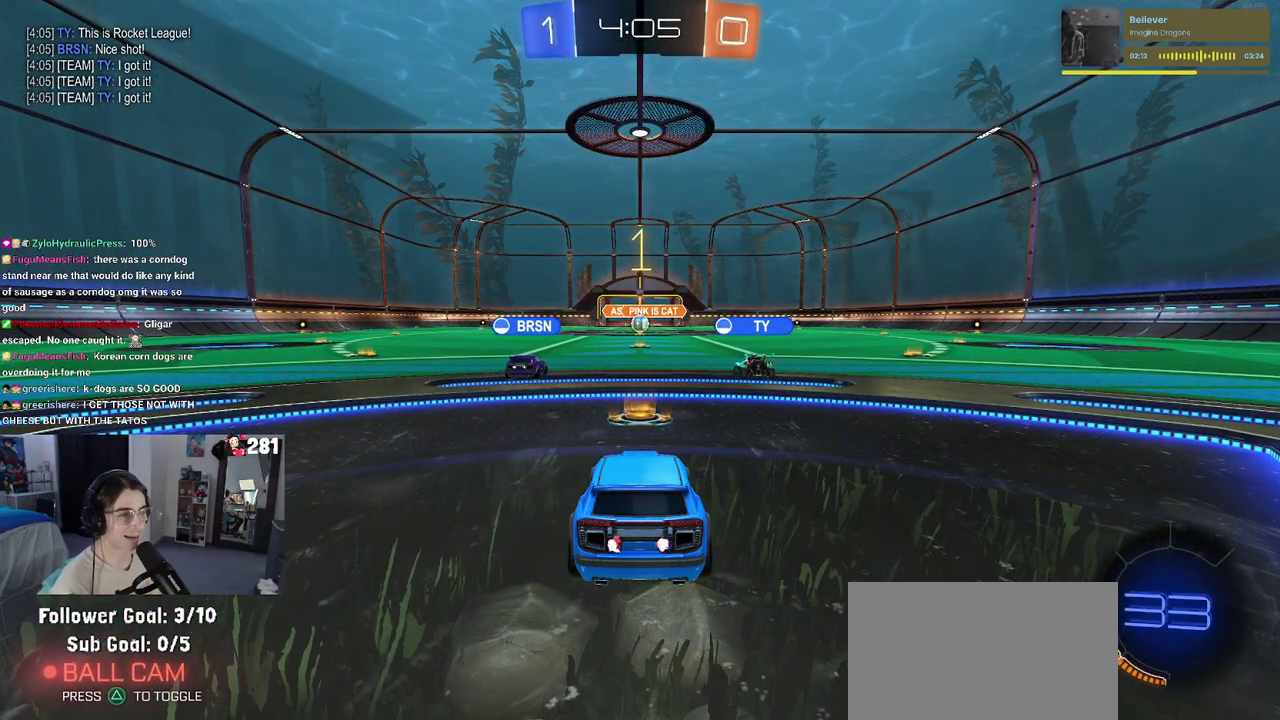
{"buttons": ["R2"], "left_stick": "right", "right_stick": "center", "events": [[400, "left_stick", "right"]]}
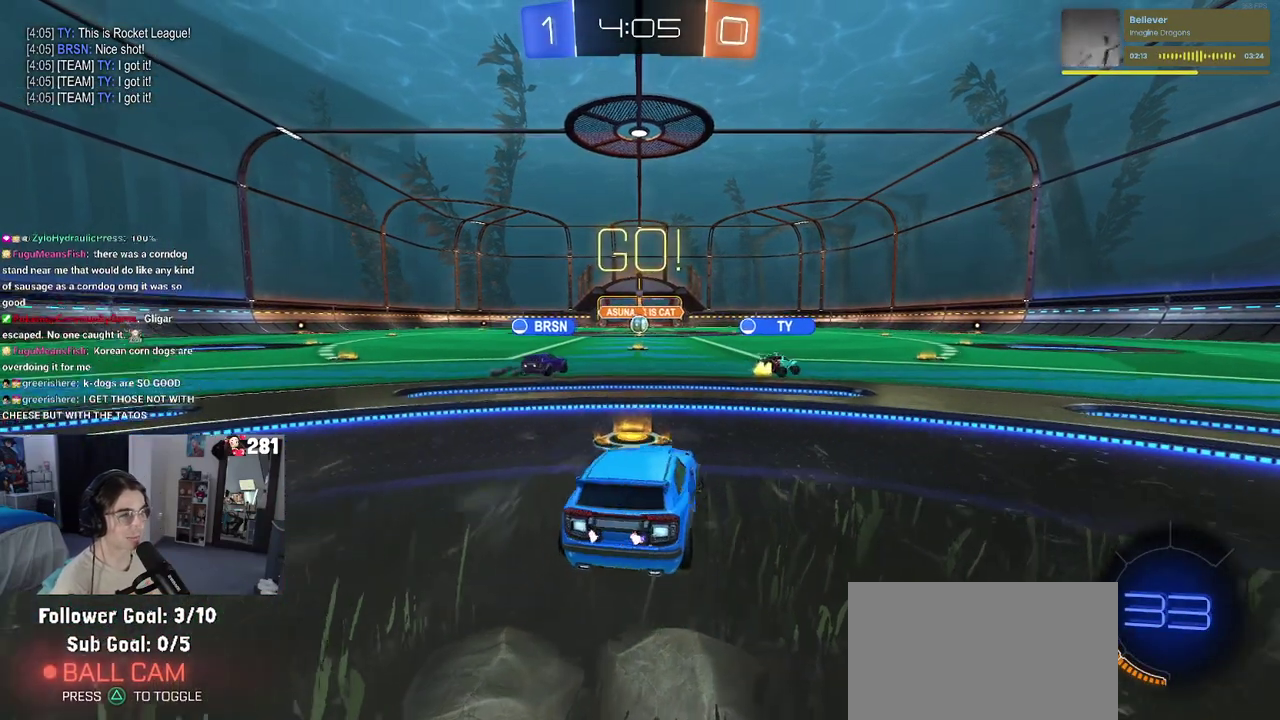
{"buttons": ["R2"], "left_stick": "left", "right_stick": "center", "events": [[267, "left_stick", "center"], [367, "left_stick", "left"]]}
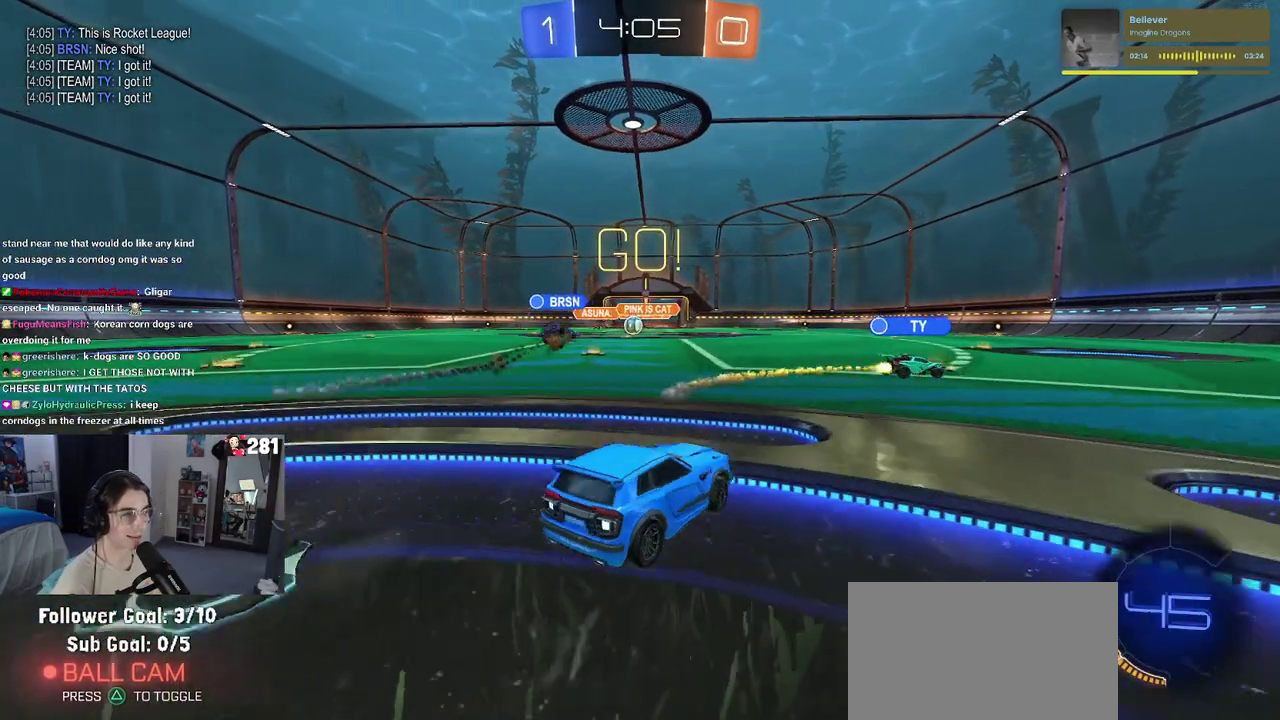
{"buttons": ["R2"], "left_stick": "left", "right_stick": "center", "events": [[50, "left_stick", "center"], [350, "left_stick", "left"]]}
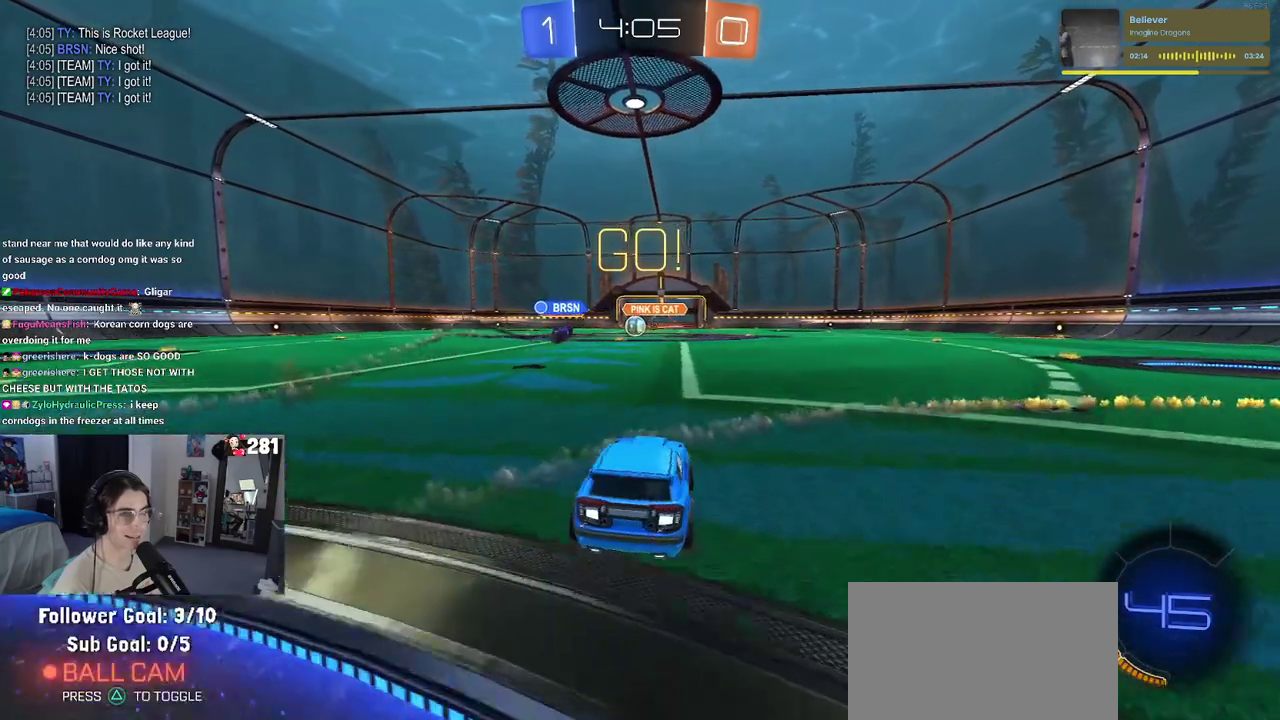
{"buttons": ["R2"], "left_stick": "center", "right_stick": "center", "events": [[100, "left_stick", "center"]]}
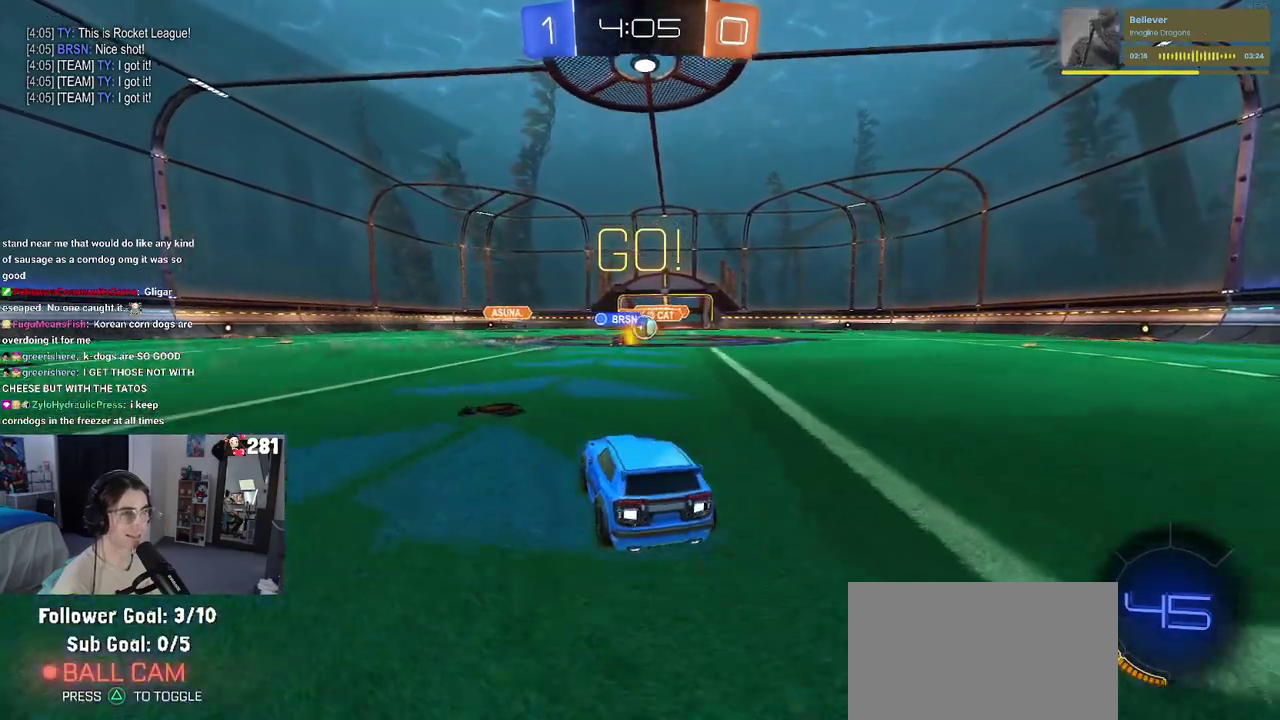
{"buttons": ["R2"], "left_stick": "center", "right_stick": "center", "events": [[383, "left_stick", "right"], [433, "left_stick", "center"]]}
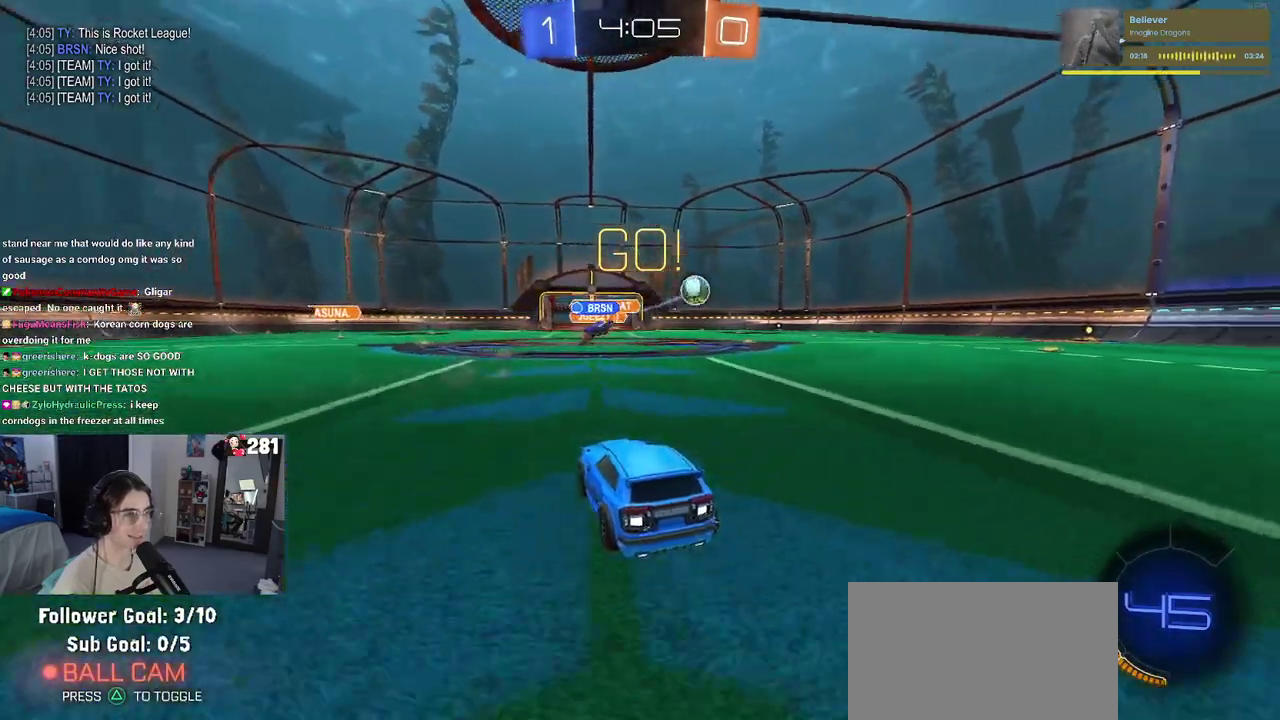
{"buttons": ["SQUARE", "R2"], "left_stick": "right", "right_stick": "center", "events": [[67, "left_stick", "right"], [450, "SQUARE", "down"]]}
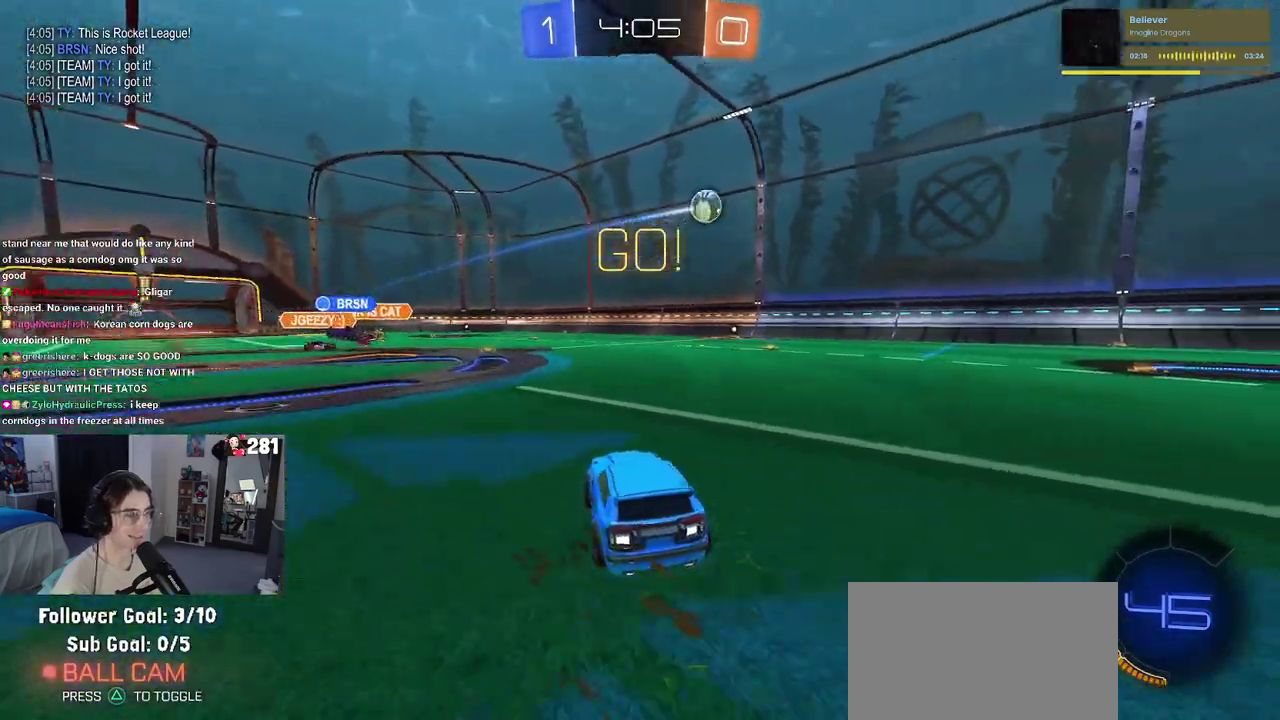
{"buttons": ["R2"], "left_stick": "right", "right_stick": "center", "events": [[83, "SQUARE", "up"]]}
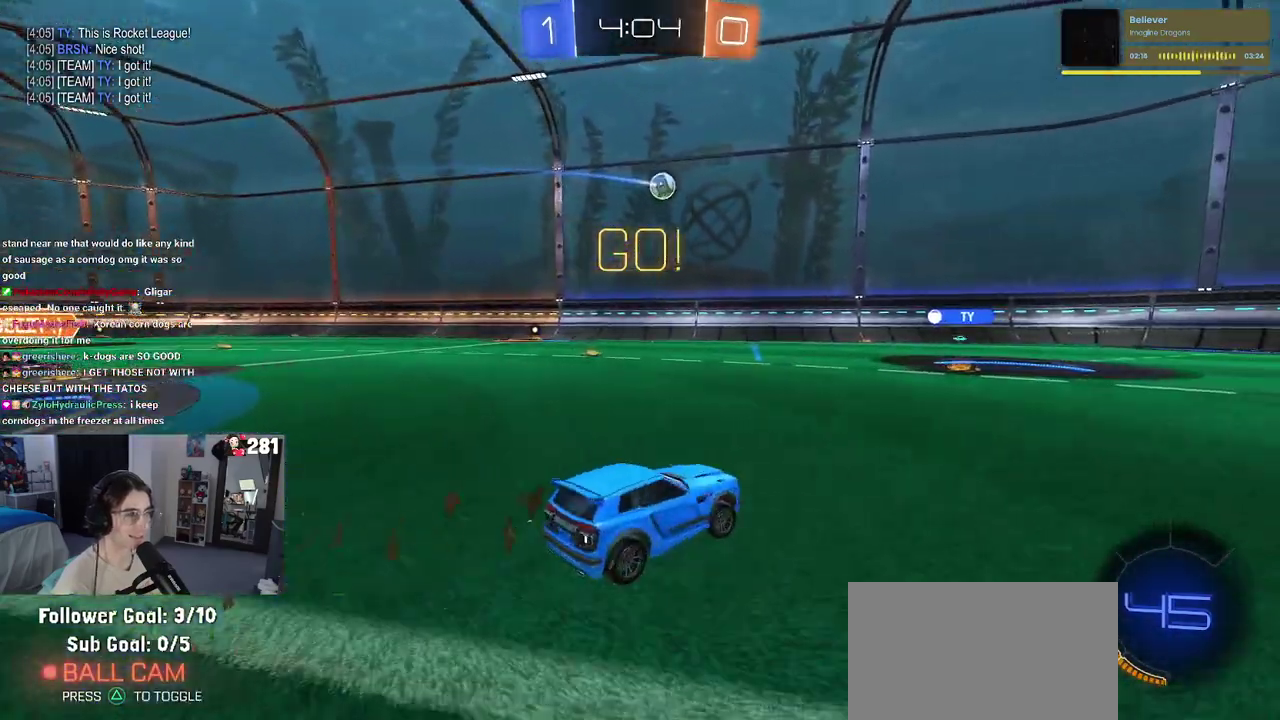
{"buttons": ["L2"], "left_stick": "left", "right_stick": "center", "events": [[283, "left_stick", "center"], [333, "left_stick", "left"], [367, "R2", "up"], [383, "L2", "down"]]}